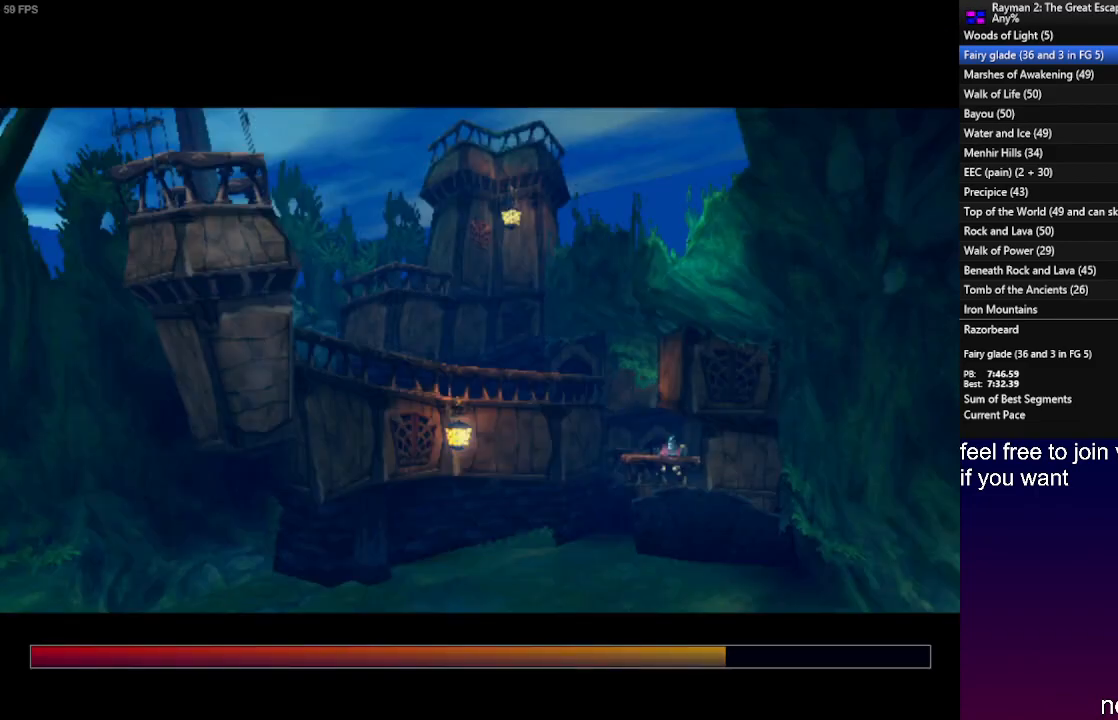
Gameplay with a controller (PlayStation layout); each line is a JSON object with the inputs held at the frame after it. "events" lists button and stick changes between this image and that frame as [ms after this image, input, new state], when the widget could be followed in between. Not read: R3.
{"buttons": [], "left_stick": "up", "right_stick": "center", "events": []}
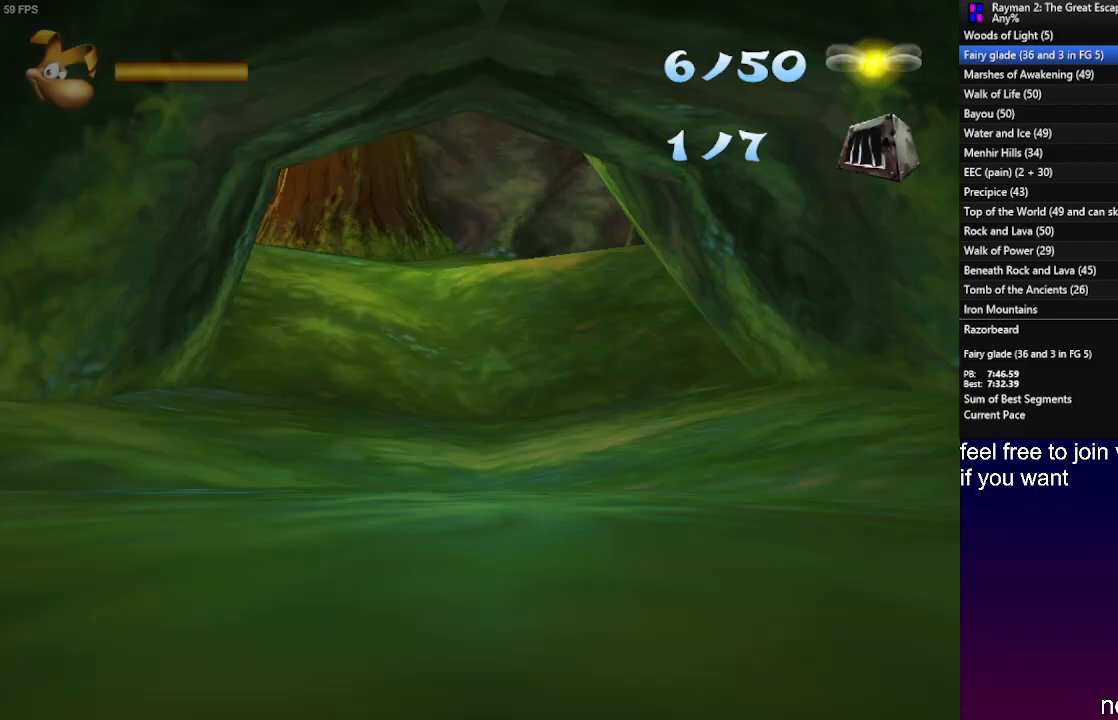
{"buttons": [], "left_stick": "up", "right_stick": "center", "events": []}
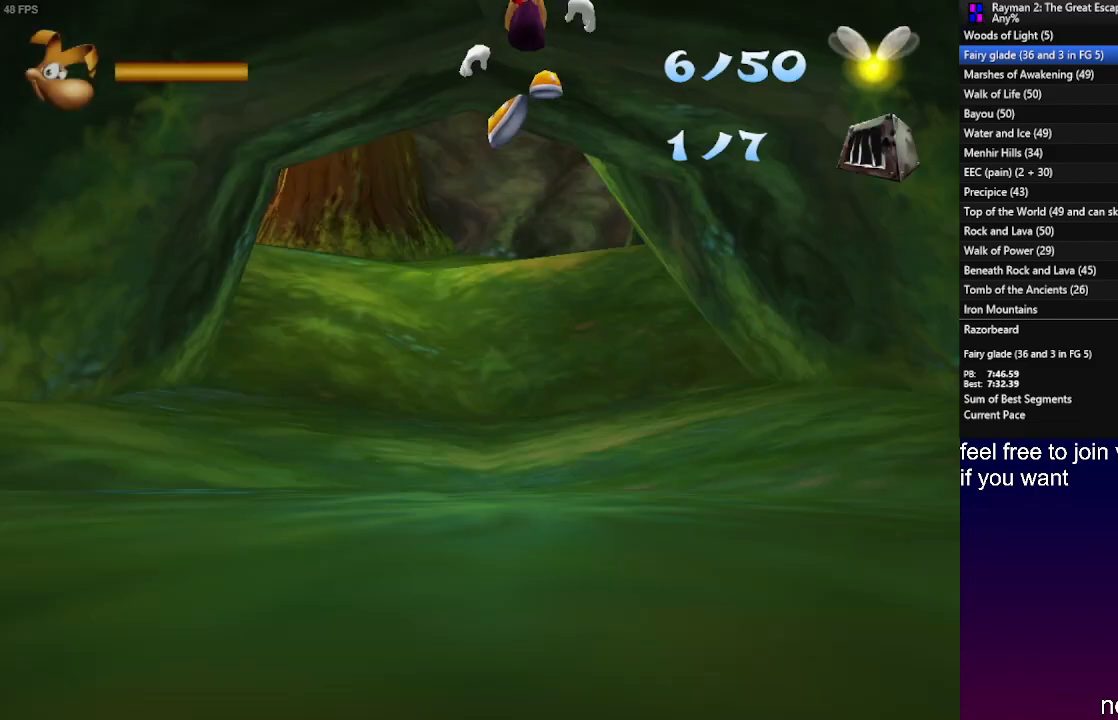
{"buttons": ["CROSS"], "left_stick": "up", "right_stick": "center", "events": [[250, "left_stick", "center"], [300, "R2", "down"], [333, "SQUARE", "down"], [350, "left_stick", "up"], [383, "CROSS", "down"], [433, "SQUARE", "up"], [450, "R2", "up"]]}
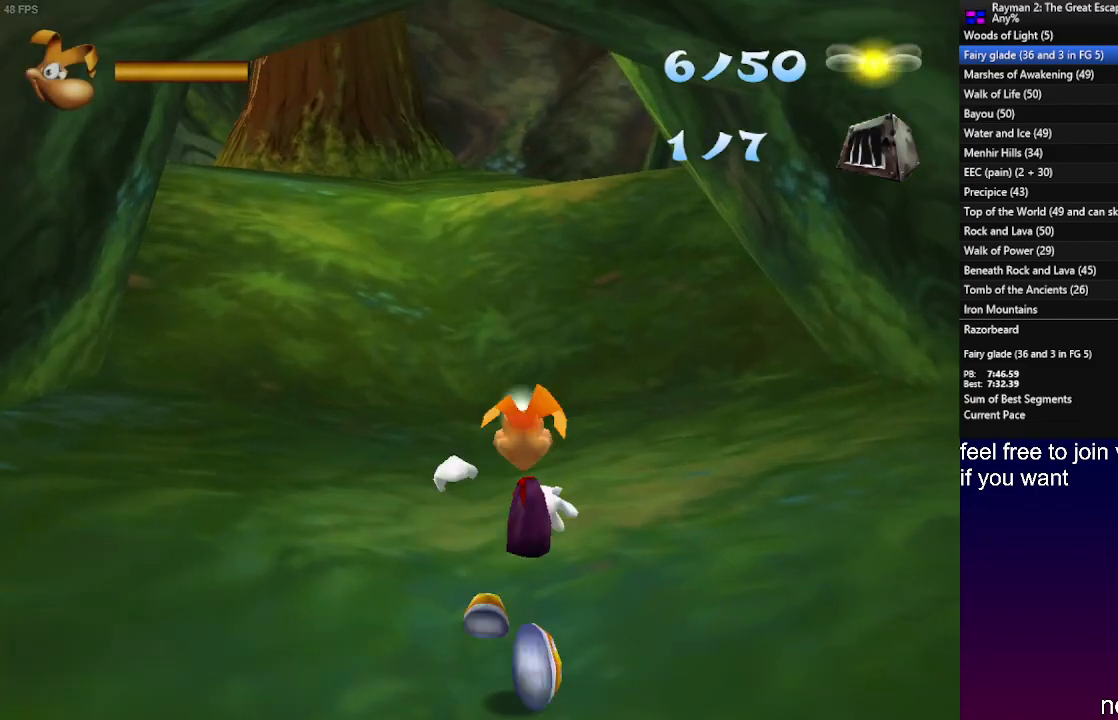
{"buttons": [], "left_stick": "up", "right_stick": "center", "events": [[50, "CROSS", "up"]]}
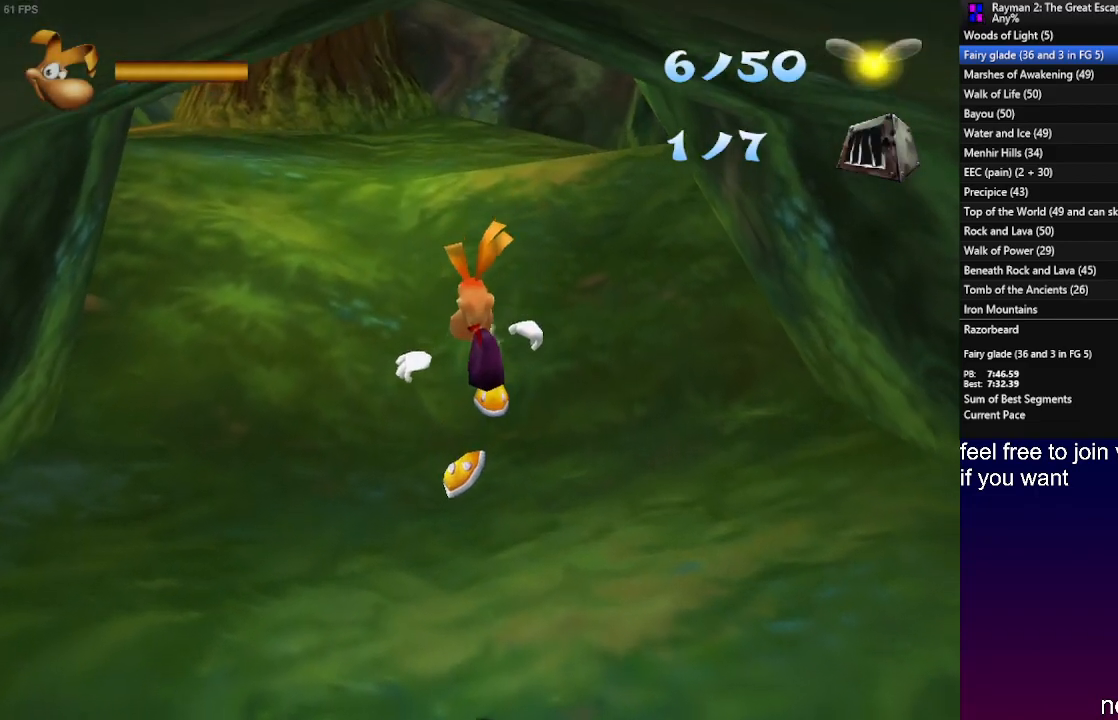
{"buttons": [], "left_stick": "up", "right_stick": "center", "events": []}
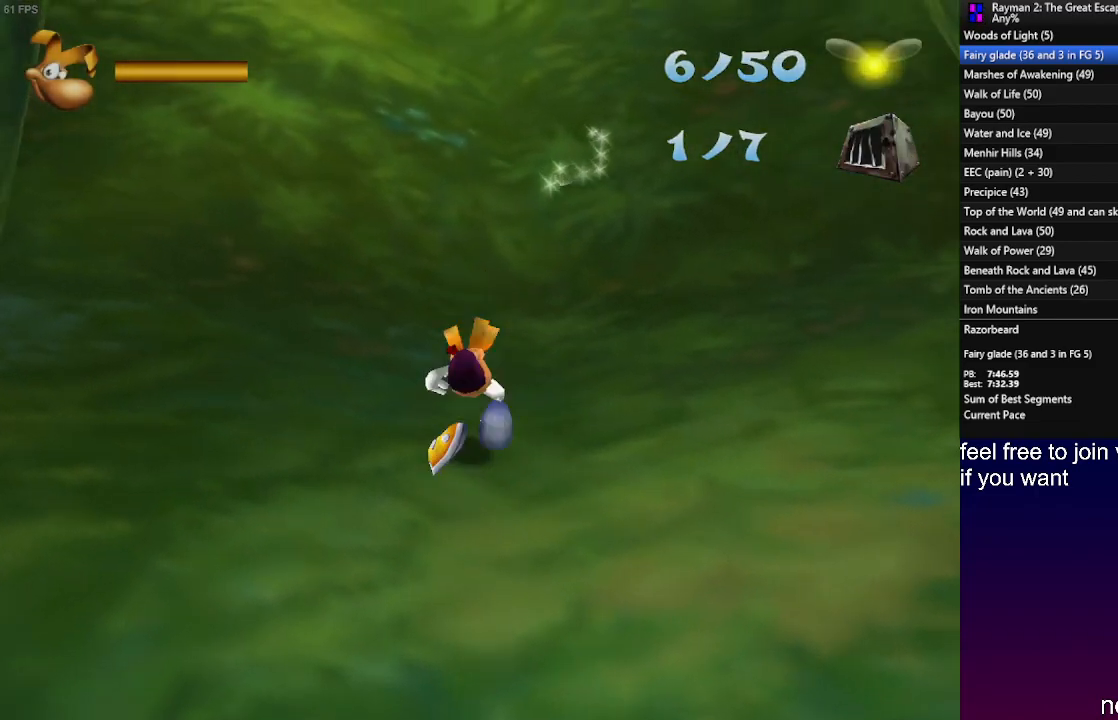
{"buttons": [], "left_stick": "up", "right_stick": "center", "events": []}
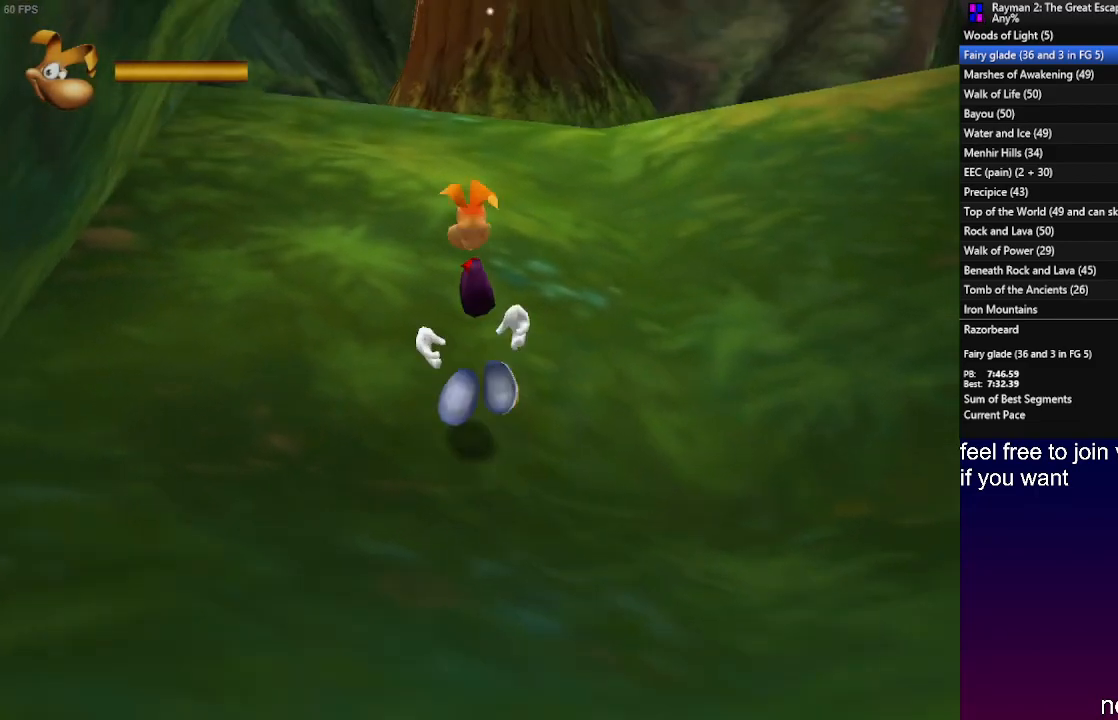
{"buttons": [], "left_stick": "up", "right_stick": "center", "events": [[183, "CROSS", "down"], [250, "CROSS", "up"]]}
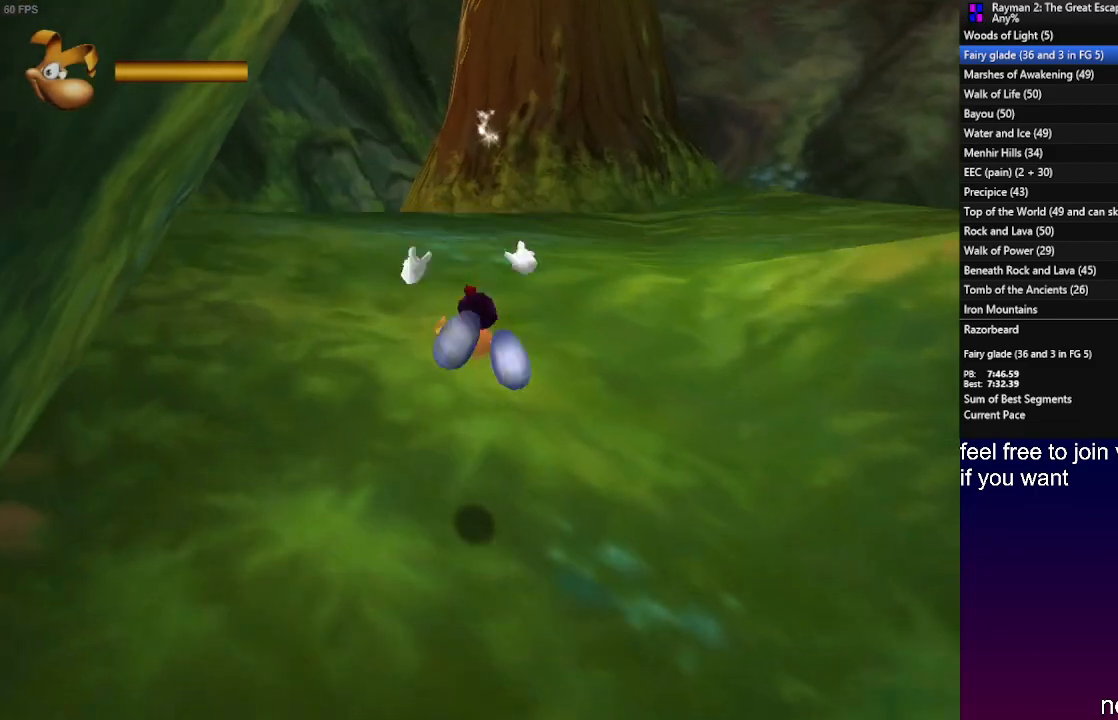
{"buttons": [], "left_stick": "up", "right_stick": "center", "events": []}
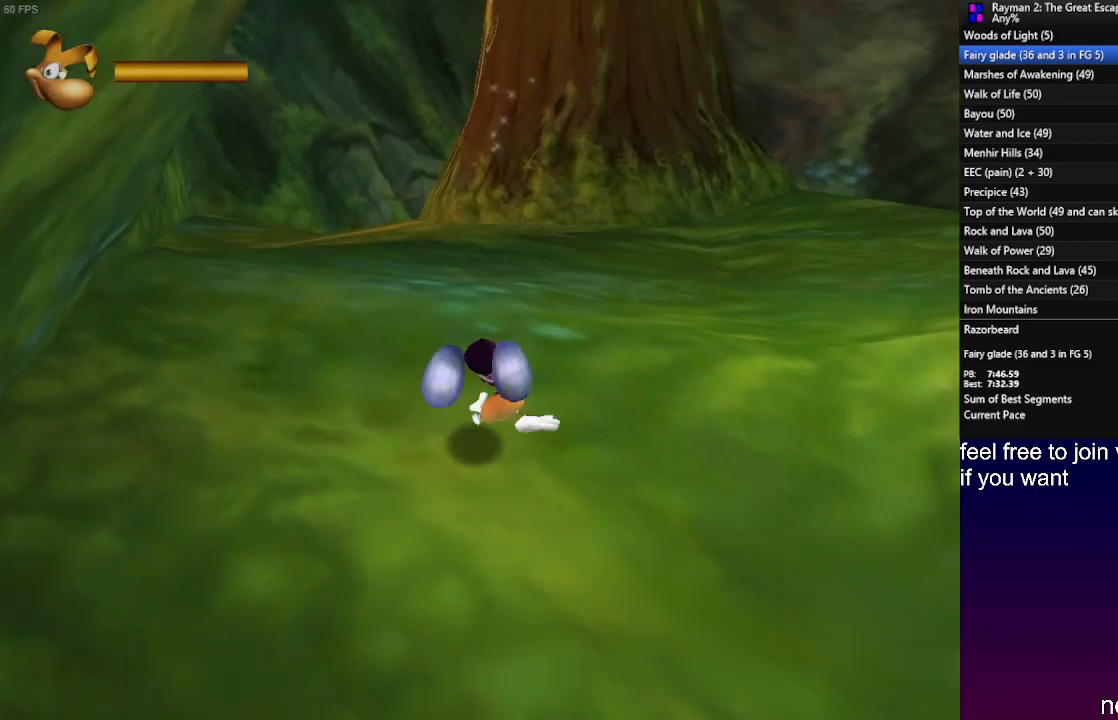
{"buttons": [], "left_stick": "up", "right_stick": "center", "events": []}
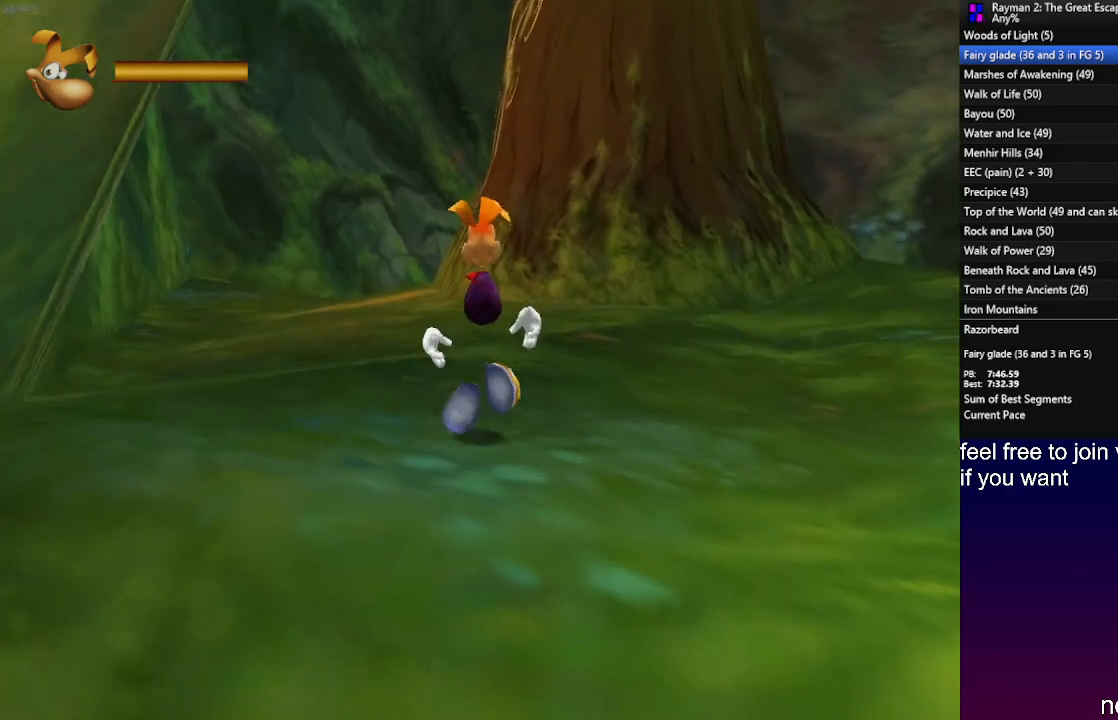
{"buttons": [], "left_stick": "up", "right_stick": "center", "events": [[167, "CROSS", "down"], [217, "CROSS", "up"]]}
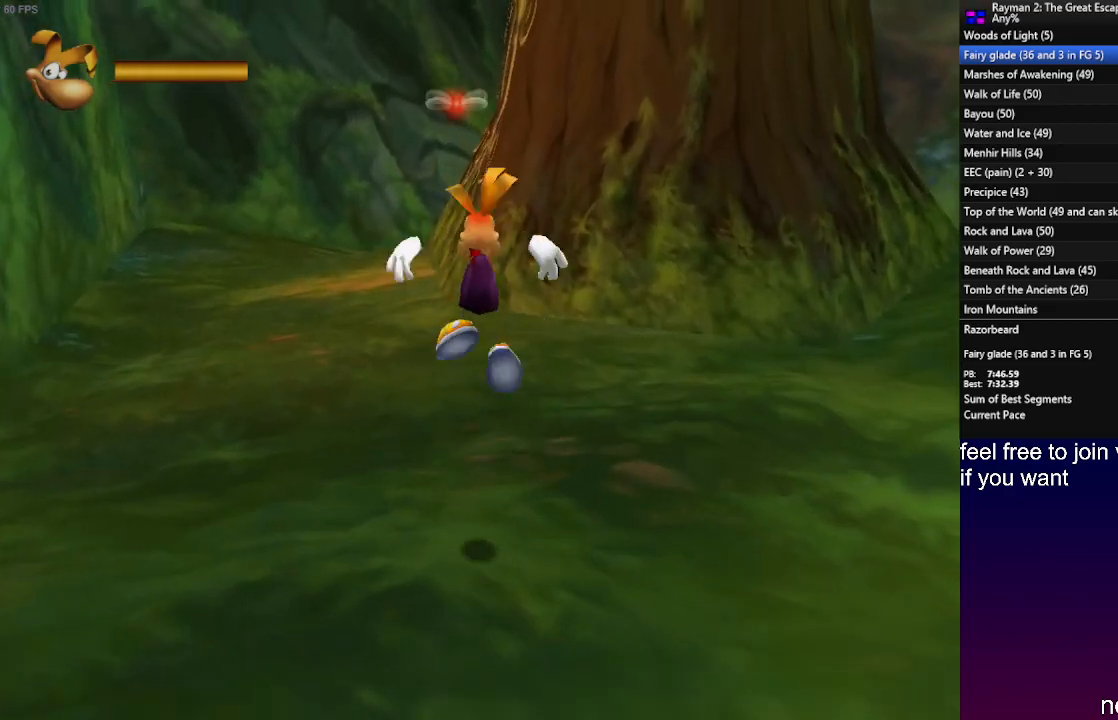
{"buttons": [], "left_stick": "up", "right_stick": "center", "events": []}
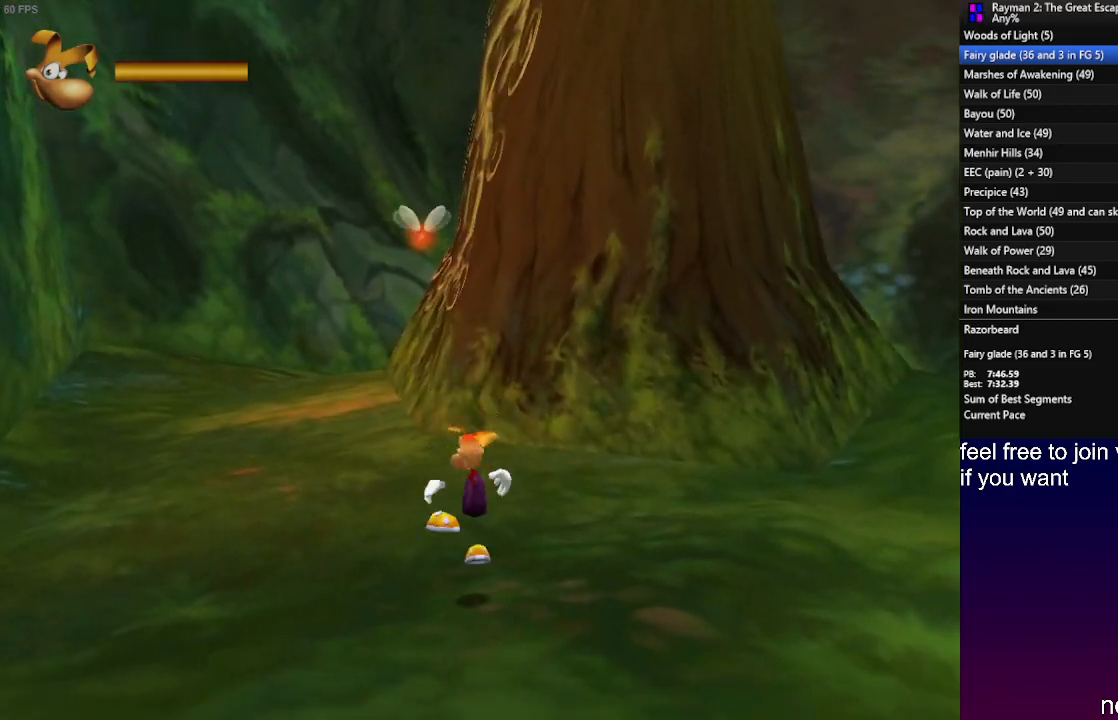
{"buttons": [], "left_stick": "up", "right_stick": "center", "events": []}
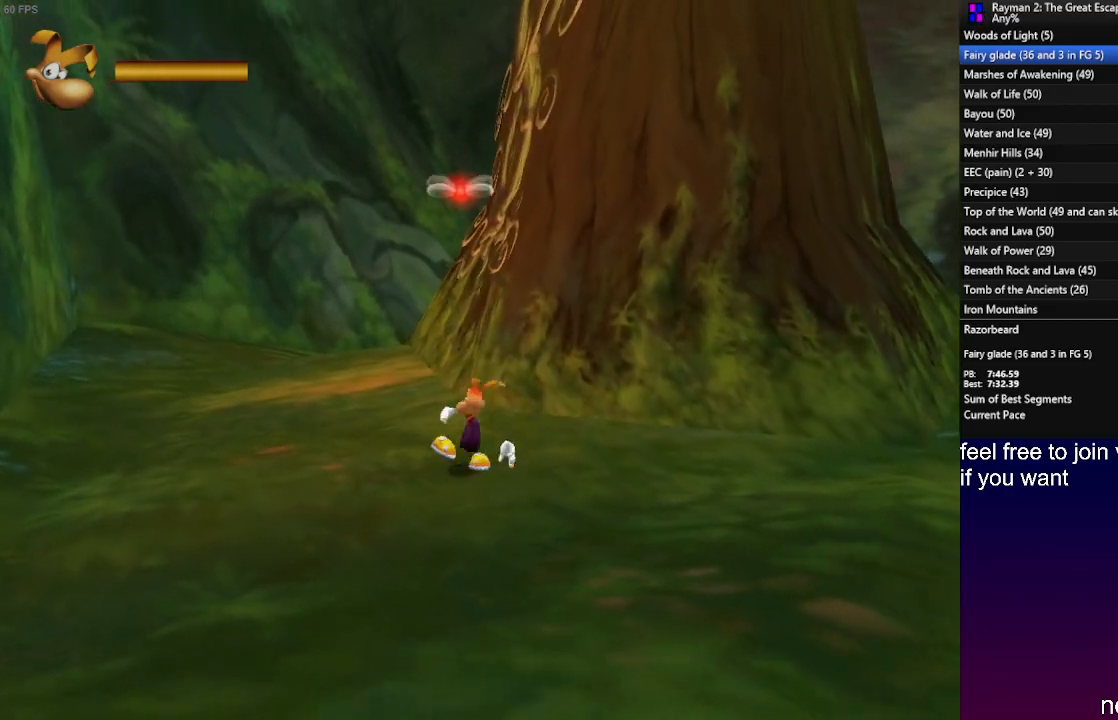
{"buttons": ["CROSS"], "left_stick": "up", "right_stick": "center", "events": [[233, "CROSS", "down"]]}
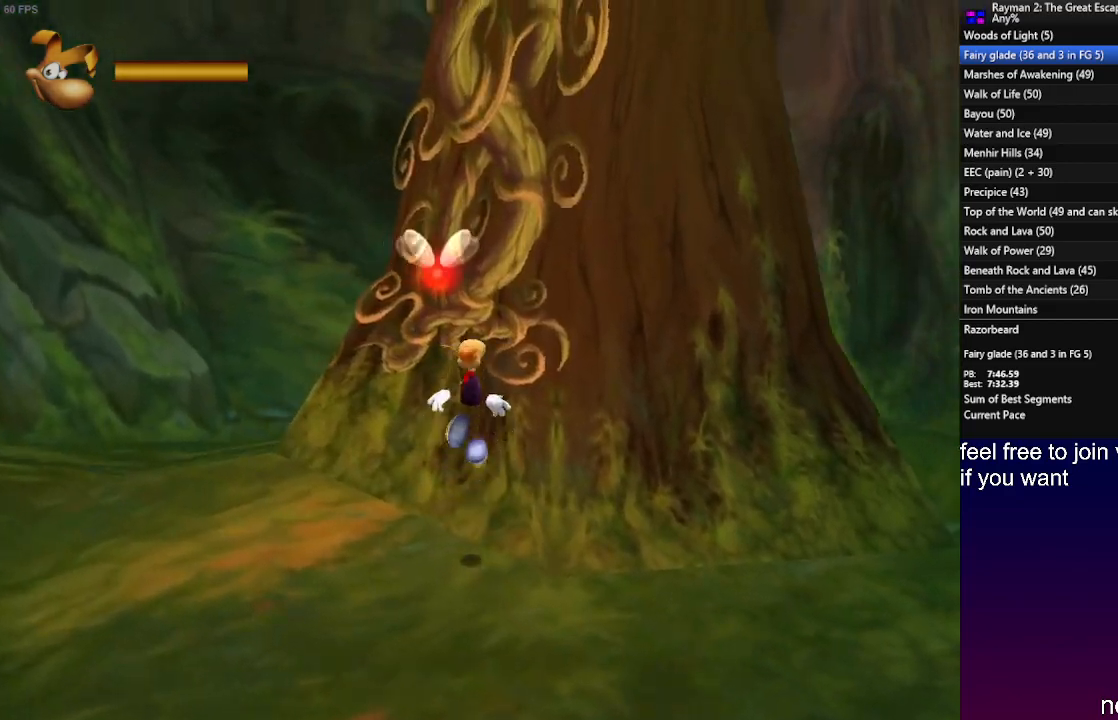
{"buttons": ["CROSS", "R2"], "left_stick": "up", "right_stick": "center", "events": [[283, "CROSS", "up"], [417, "R2", "down"], [450, "CROSS", "down"]]}
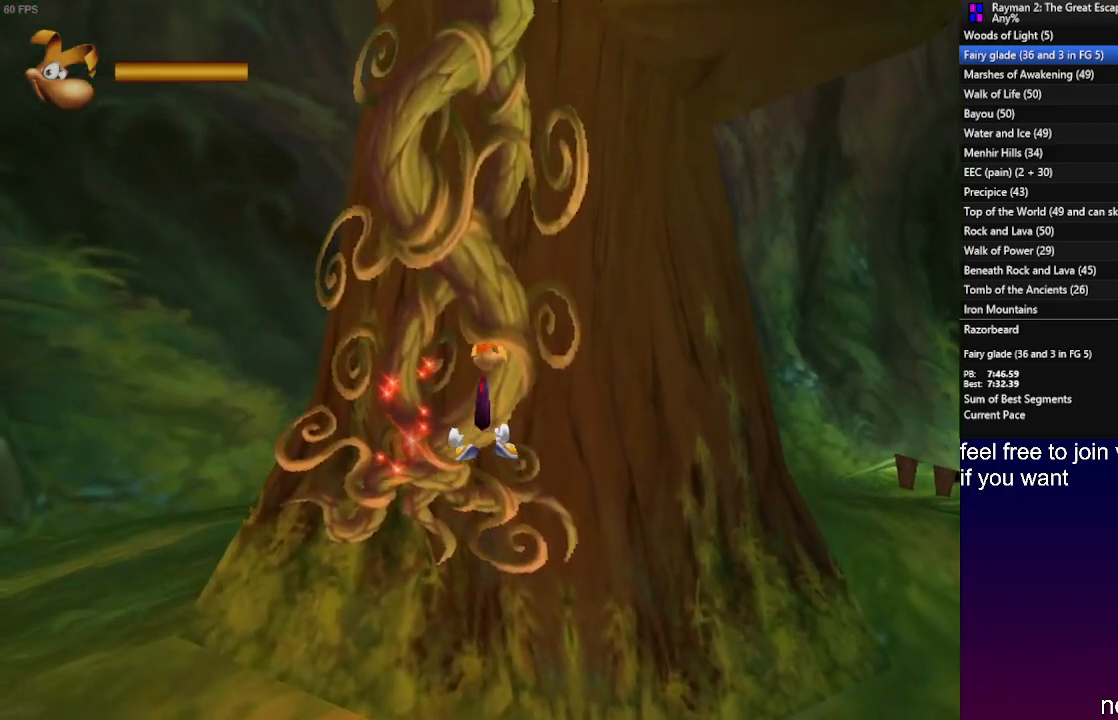
{"buttons": ["CROSS", "R2"], "left_stick": "up", "right_stick": "center", "events": [[150, "CROSS", "up"], [350, "CROSS", "down"]]}
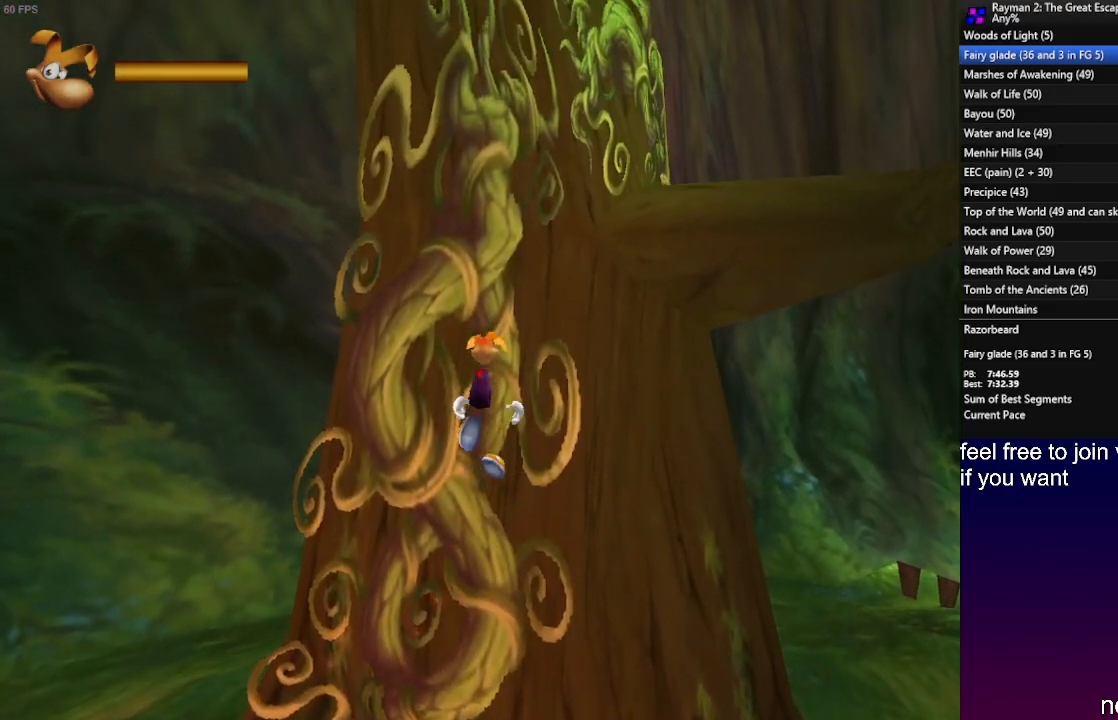
{"buttons": ["CROSS"], "left_stick": "up-right", "right_stick": "center", "events": [[33, "CROSS", "up"], [283, "left_stick", "up-right"], [333, "R2", "up"], [500, "CROSS", "down"]]}
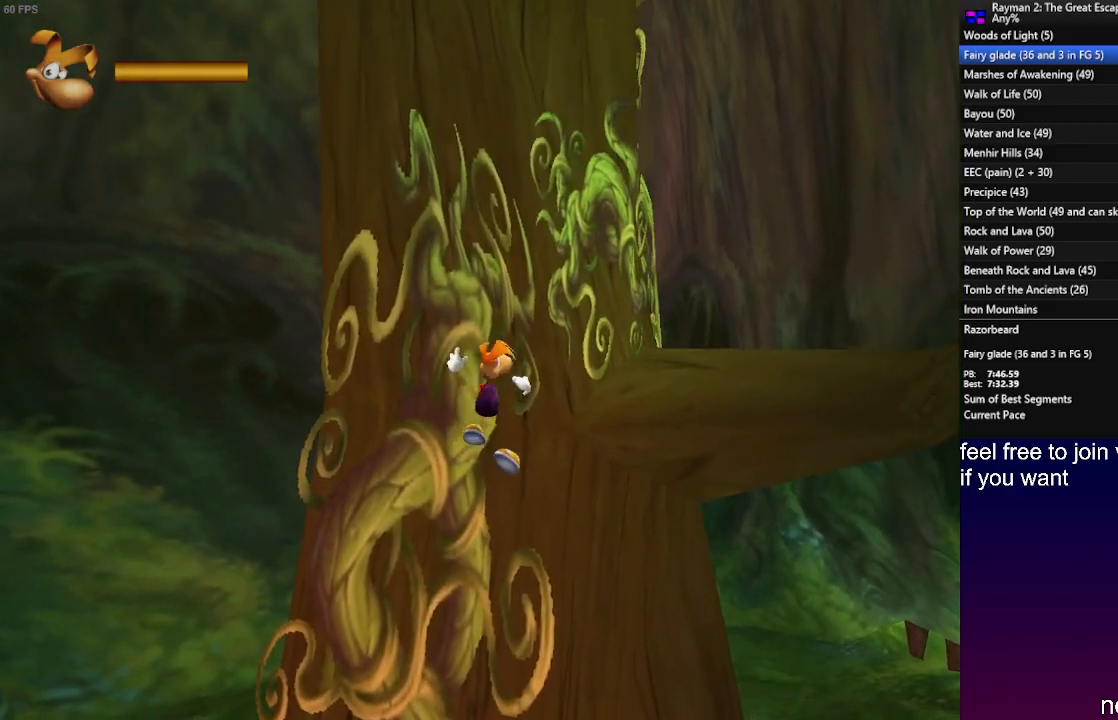
{"buttons": [], "left_stick": "up-right", "right_stick": "center", "events": [[217, "left_stick", "right"], [233, "CROSS", "up"], [400, "left_stick", "up-right"]]}
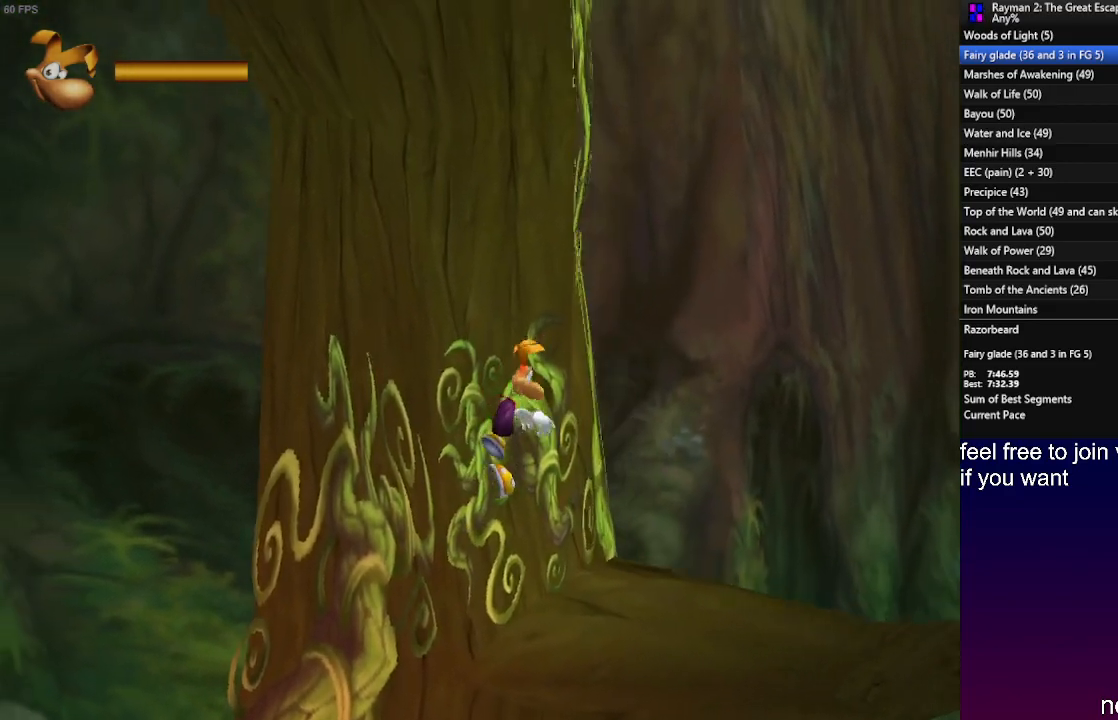
{"buttons": [], "left_stick": "up-right", "right_stick": "center", "events": []}
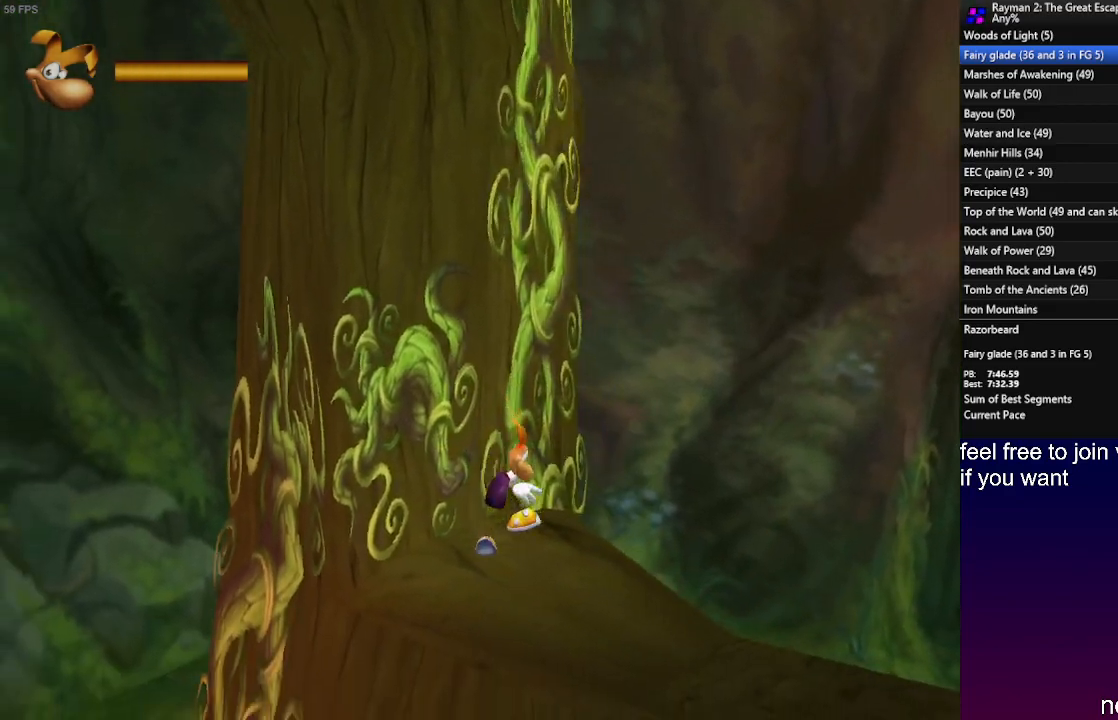
{"buttons": ["CROSS"], "left_stick": "up", "right_stick": "center", "events": [[167, "CROSS", "down"], [317, "left_stick", "up"]]}
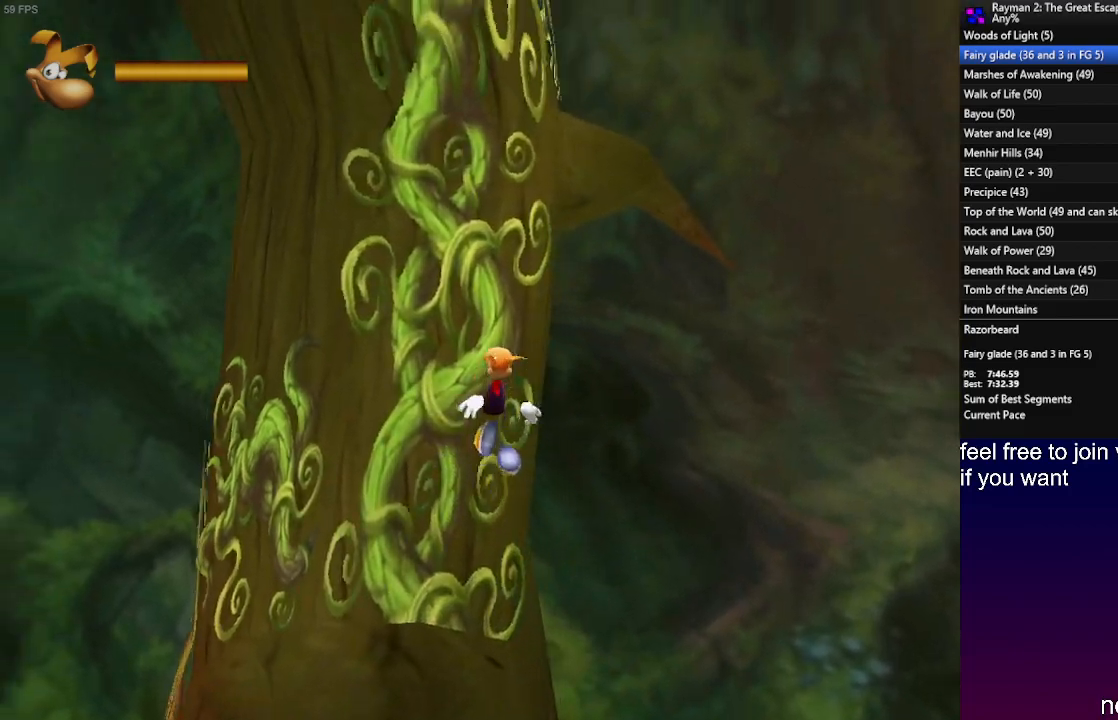
{"buttons": ["CROSS"], "left_stick": "up", "right_stick": "center", "events": [[200, "CROSS", "up"], [350, "CROSS", "down"]]}
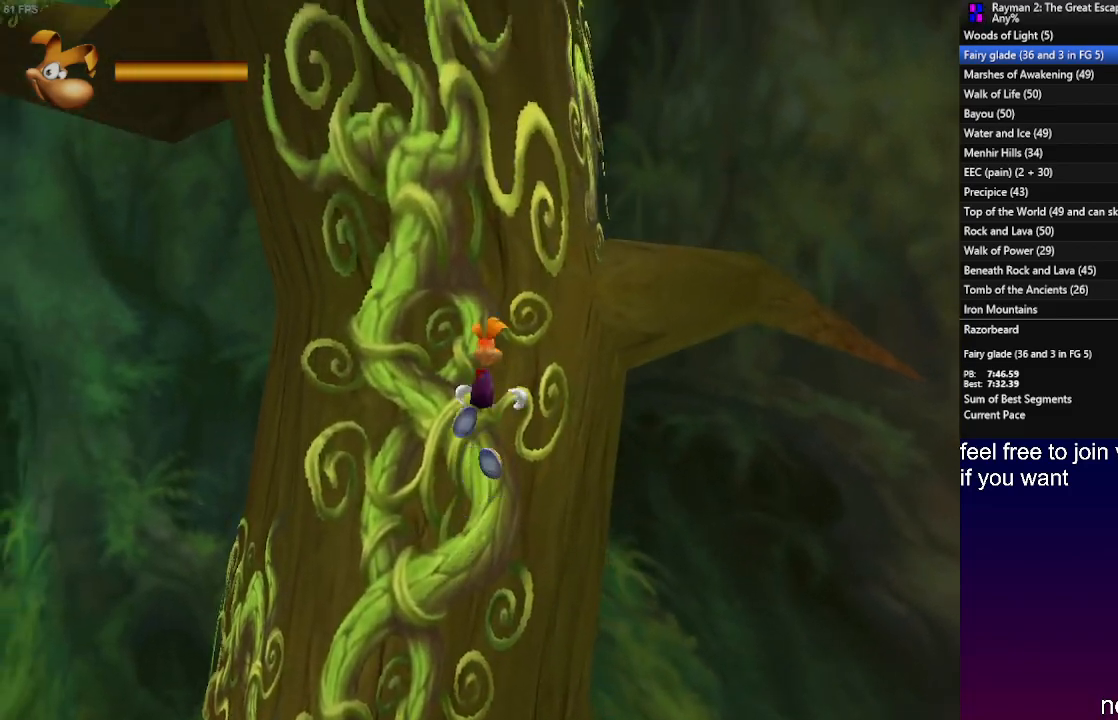
{"buttons": ["CROSS"], "left_stick": "up-right", "right_stick": "center", "events": [[67, "CROSS", "up"], [83, "left_stick", "up-right"], [450, "CROSS", "down"]]}
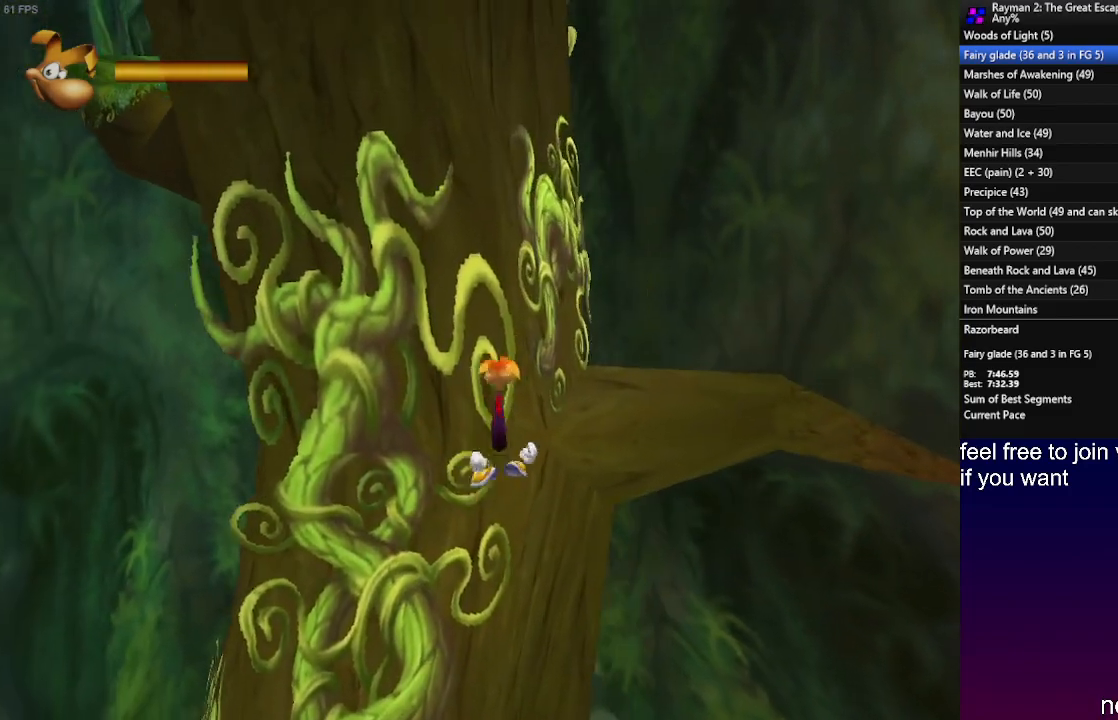
{"buttons": ["CROSS"], "left_stick": "up-right", "right_stick": "center", "events": []}
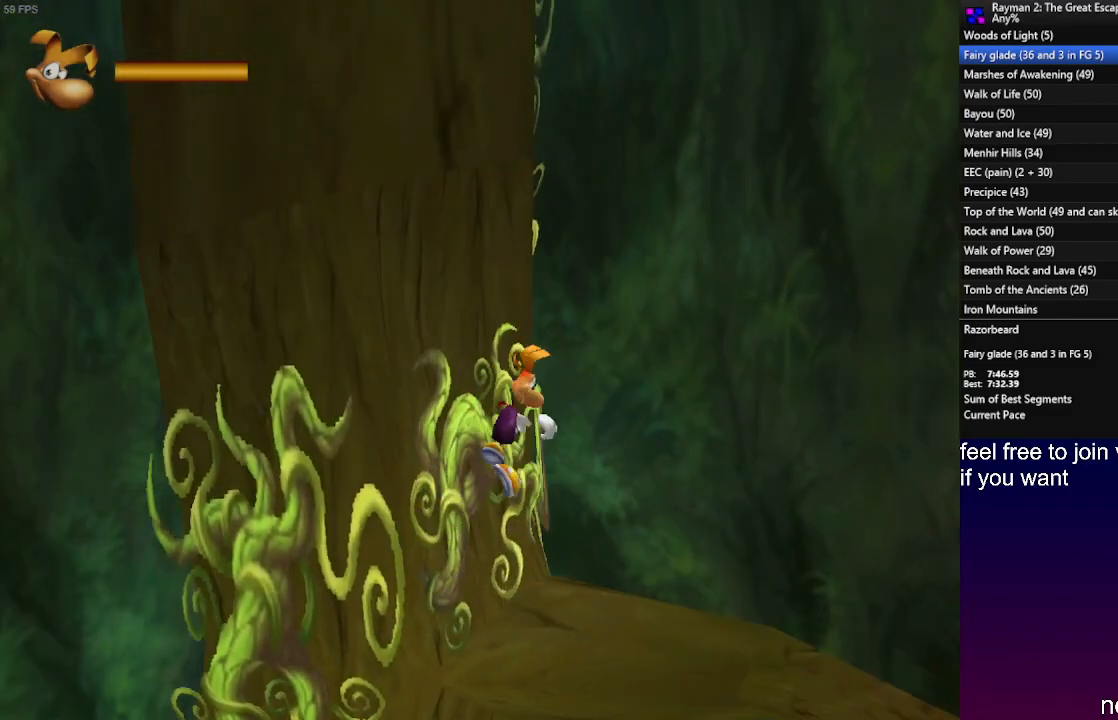
{"buttons": ["CROSS"], "left_stick": "up-right", "right_stick": "center", "events": []}
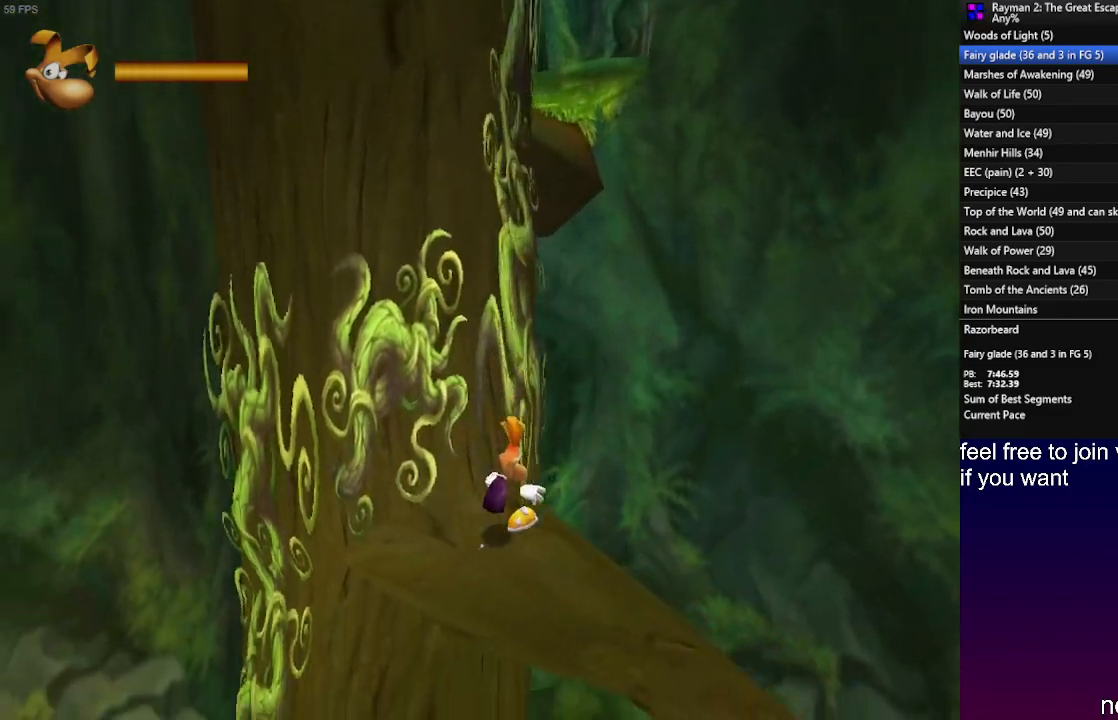
{"buttons": ["CROSS"], "left_stick": "up-right", "right_stick": "center", "events": [[50, "CROSS", "up"], [150, "CROSS", "down"]]}
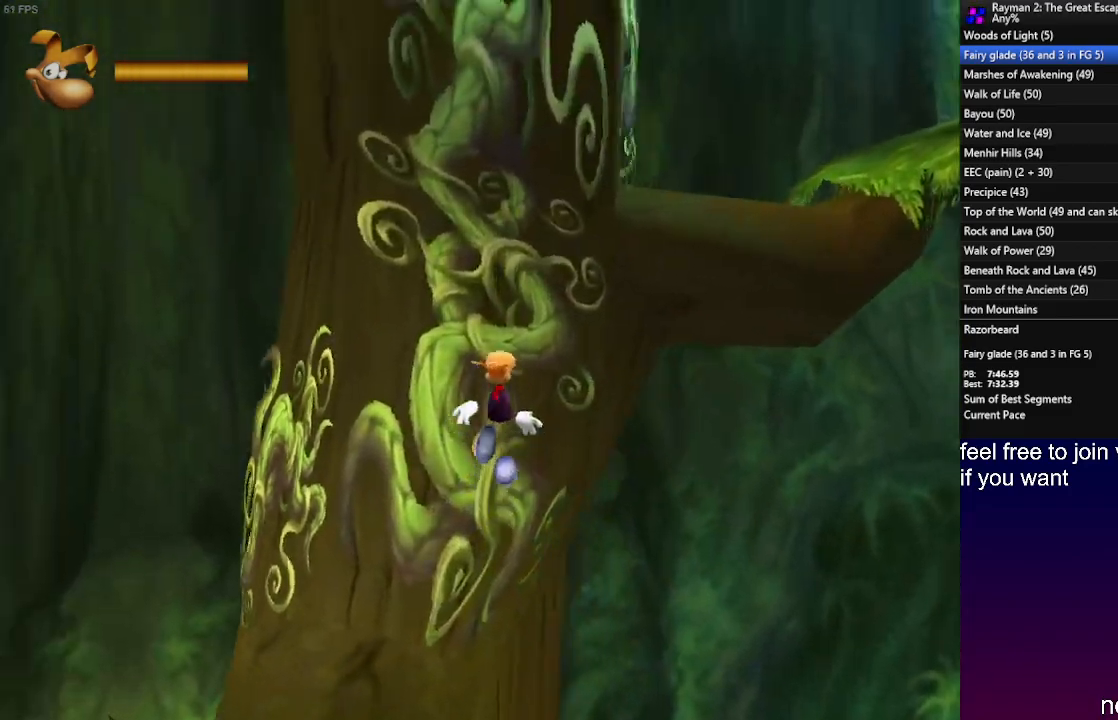
{"buttons": ["CROSS"], "left_stick": "up-right", "right_stick": "center", "events": [[217, "CROSS", "up"], [300, "CROSS", "down"]]}
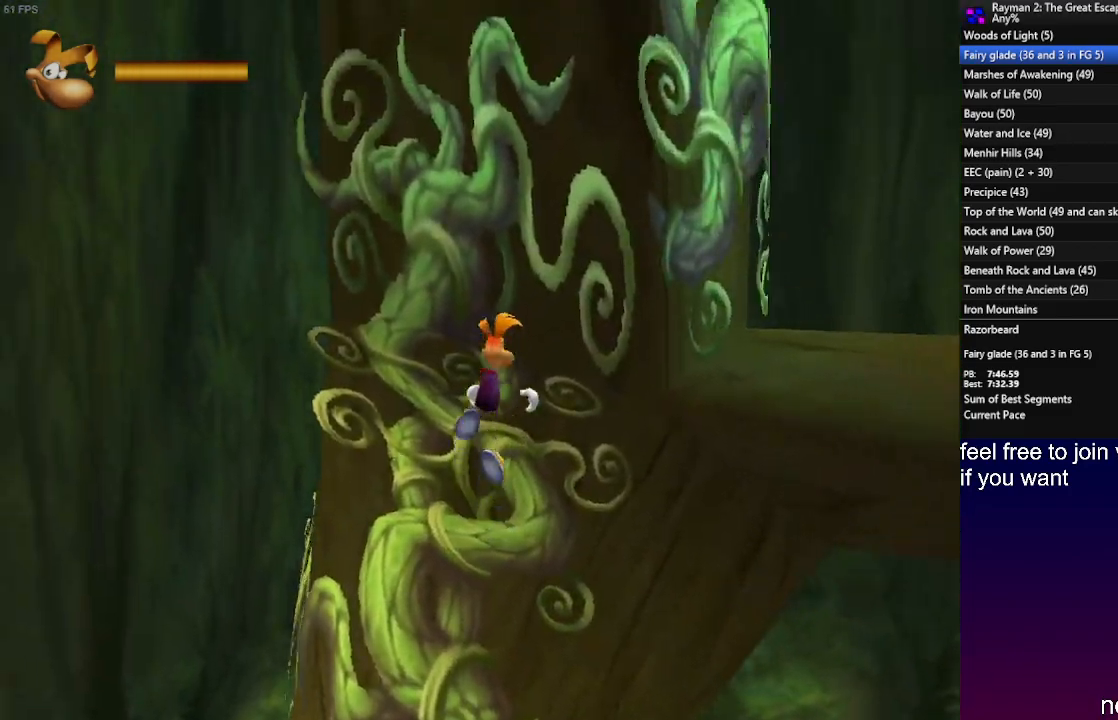
{"buttons": [], "left_stick": "up-right", "right_stick": "center", "events": [[67, "CROSS", "up"]]}
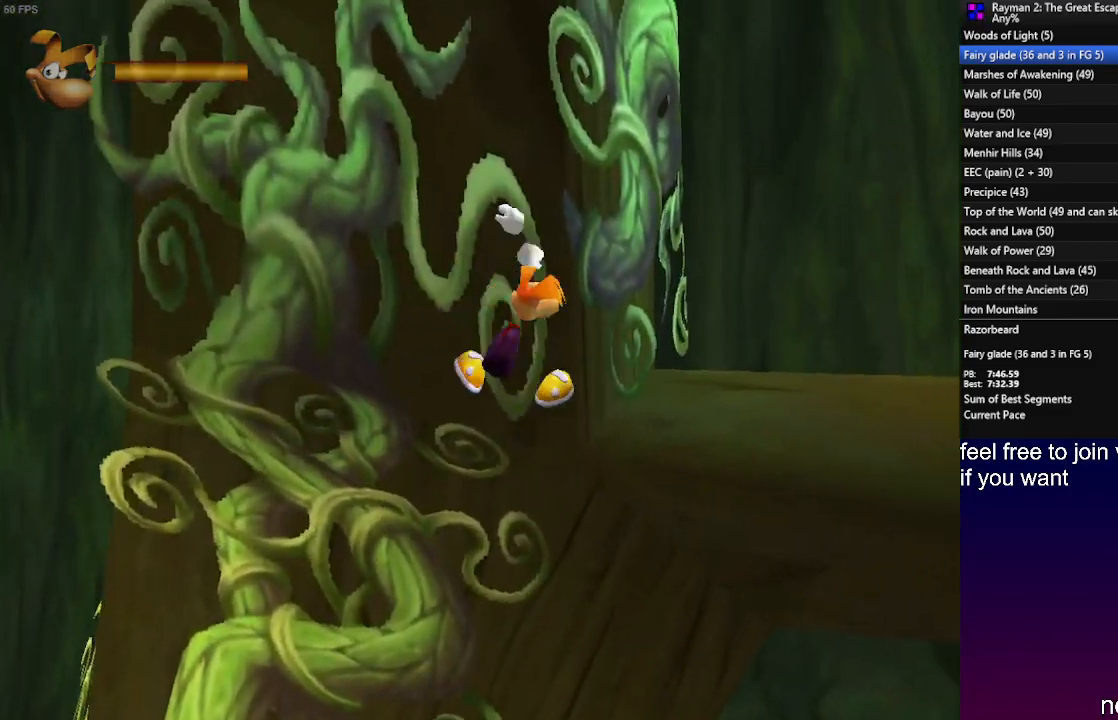
{"buttons": ["CROSS"], "left_stick": "up-right", "right_stick": "center", "events": [[100, "CROSS", "down"]]}
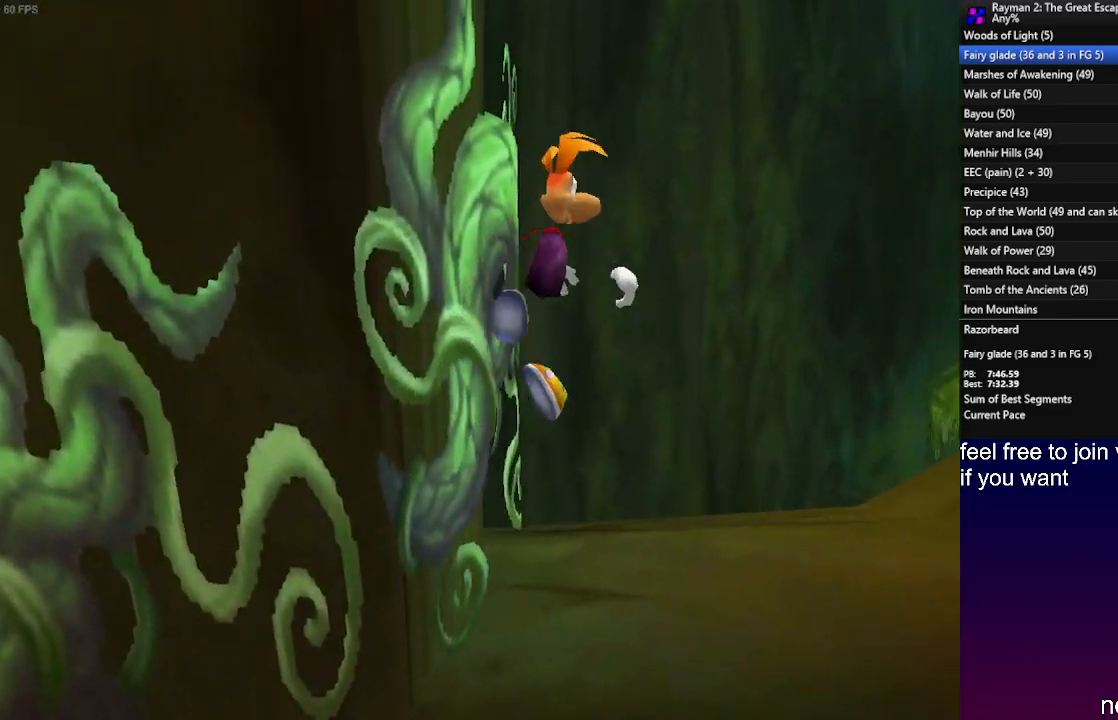
{"buttons": [], "left_stick": "up", "right_stick": "center", "events": [[150, "left_stick", "up"], [500, "CROSS", "up"]]}
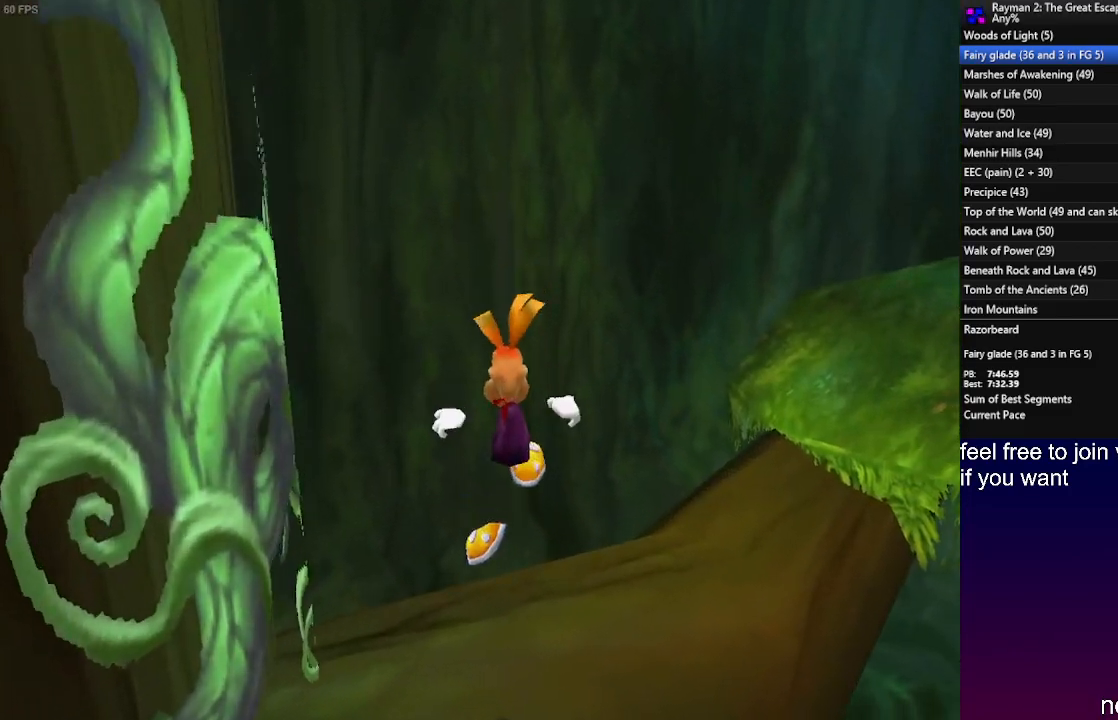
{"buttons": ["L1"], "left_stick": "up", "right_stick": "center", "events": [[33, "L1", "down"], [250, "L1", "up"], [383, "L1", "down"]]}